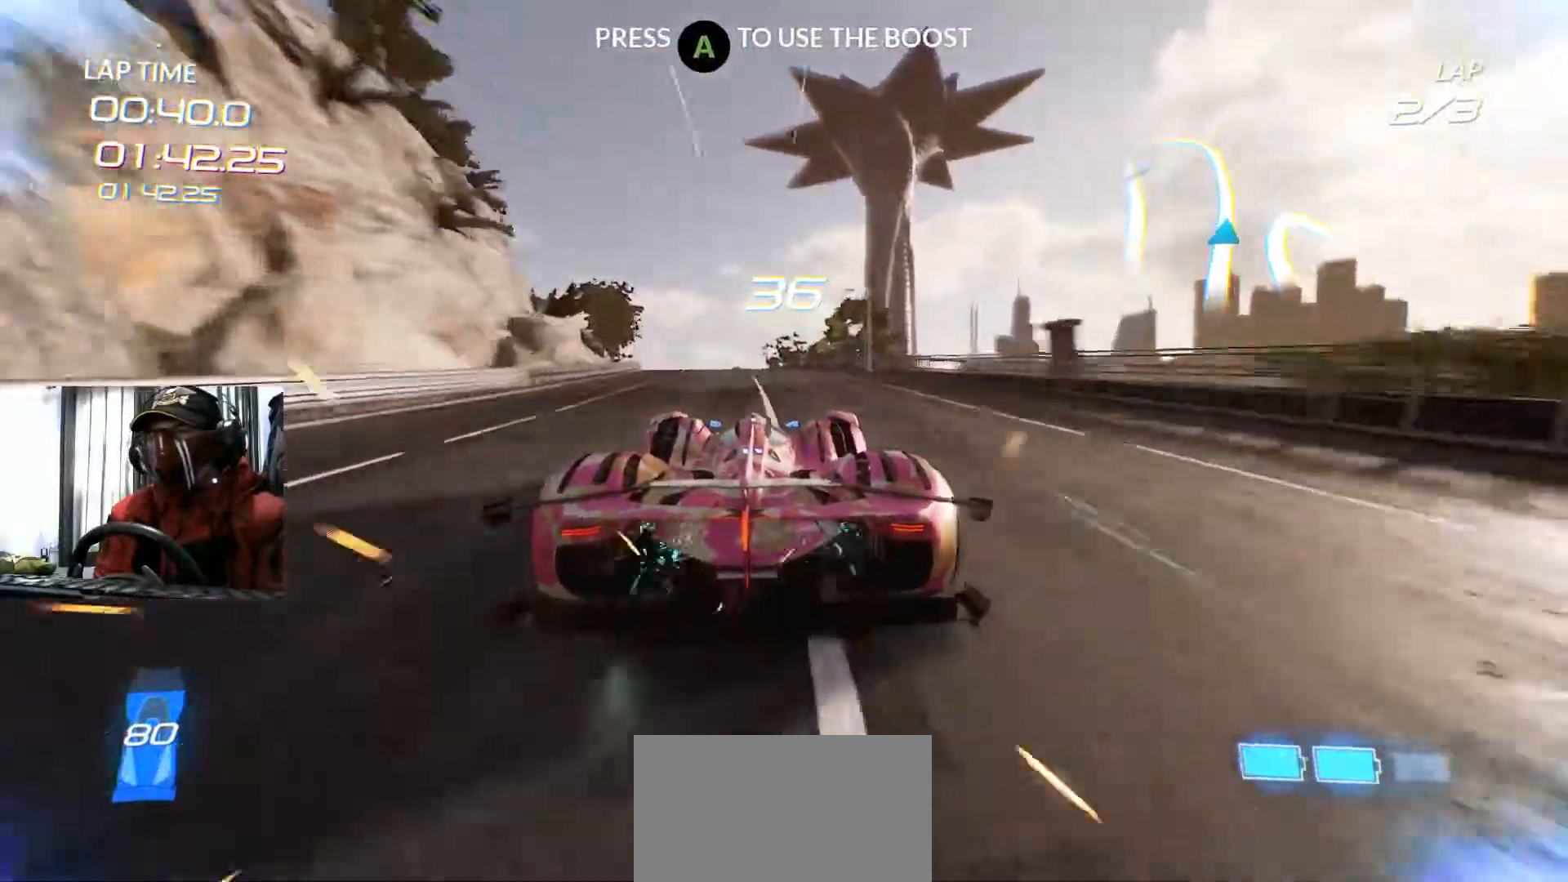
Gameplay with a controller (Xbox layout); each line is a JSON object with the inputs held at the frame after it. "events" lists button and stick changes between this image and that frame as [ms after this image, input, new state], when the widget could be followed in between. Not read: HOME L3 R2 R3 SELECT.
{"buttons": [], "left_stick": "center", "right_stick": "center"}
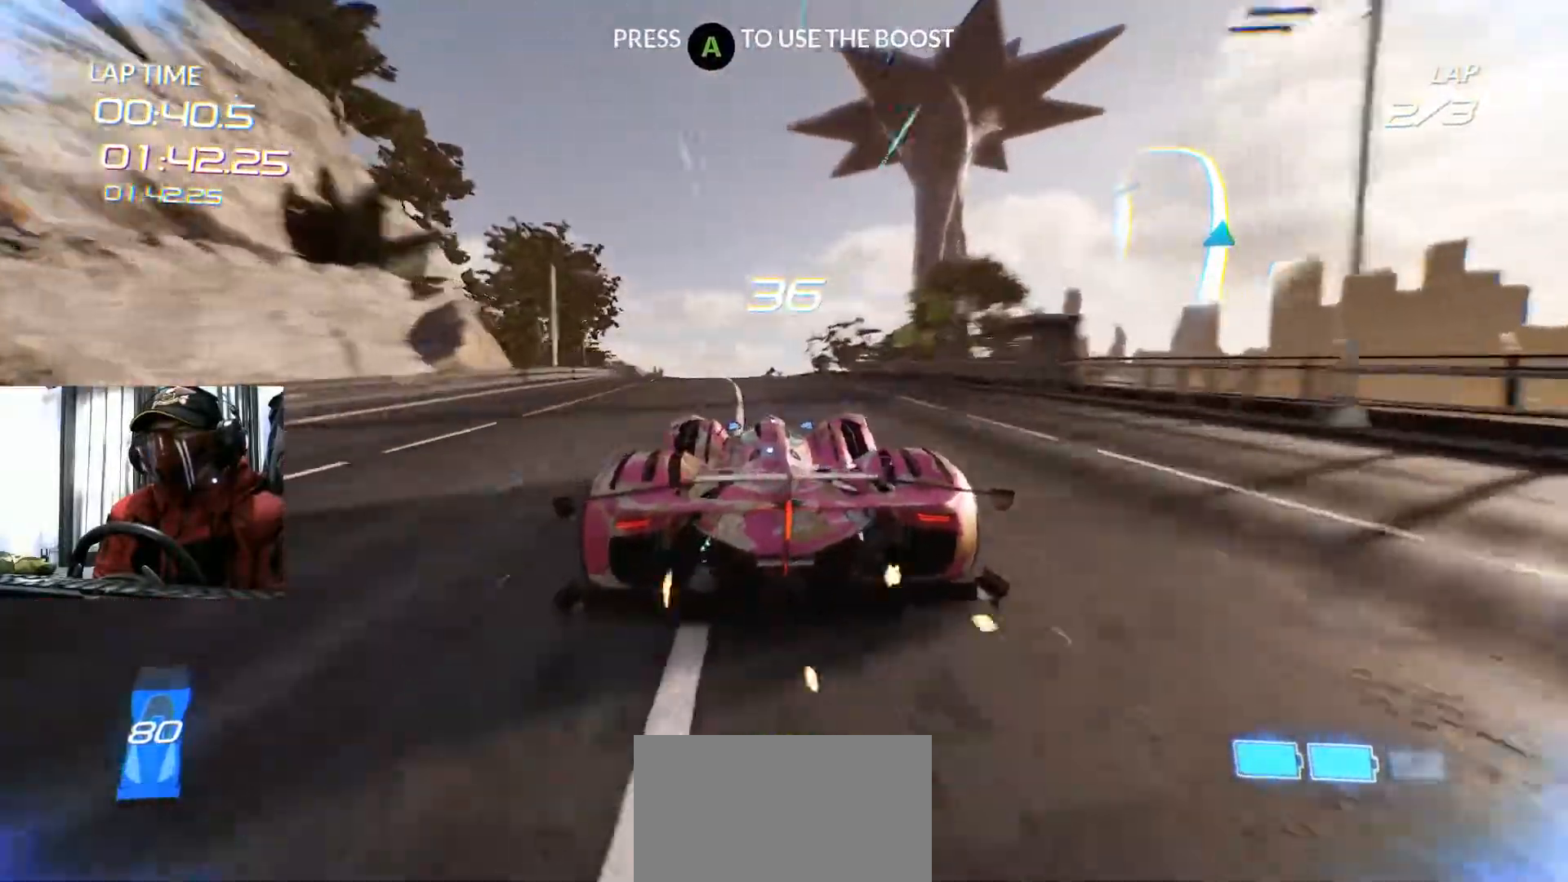
{"buttons": [], "left_stick": "center", "right_stick": "center", "events": [[134, "left_stick", "left"], [284, "left_stick", "center"]]}
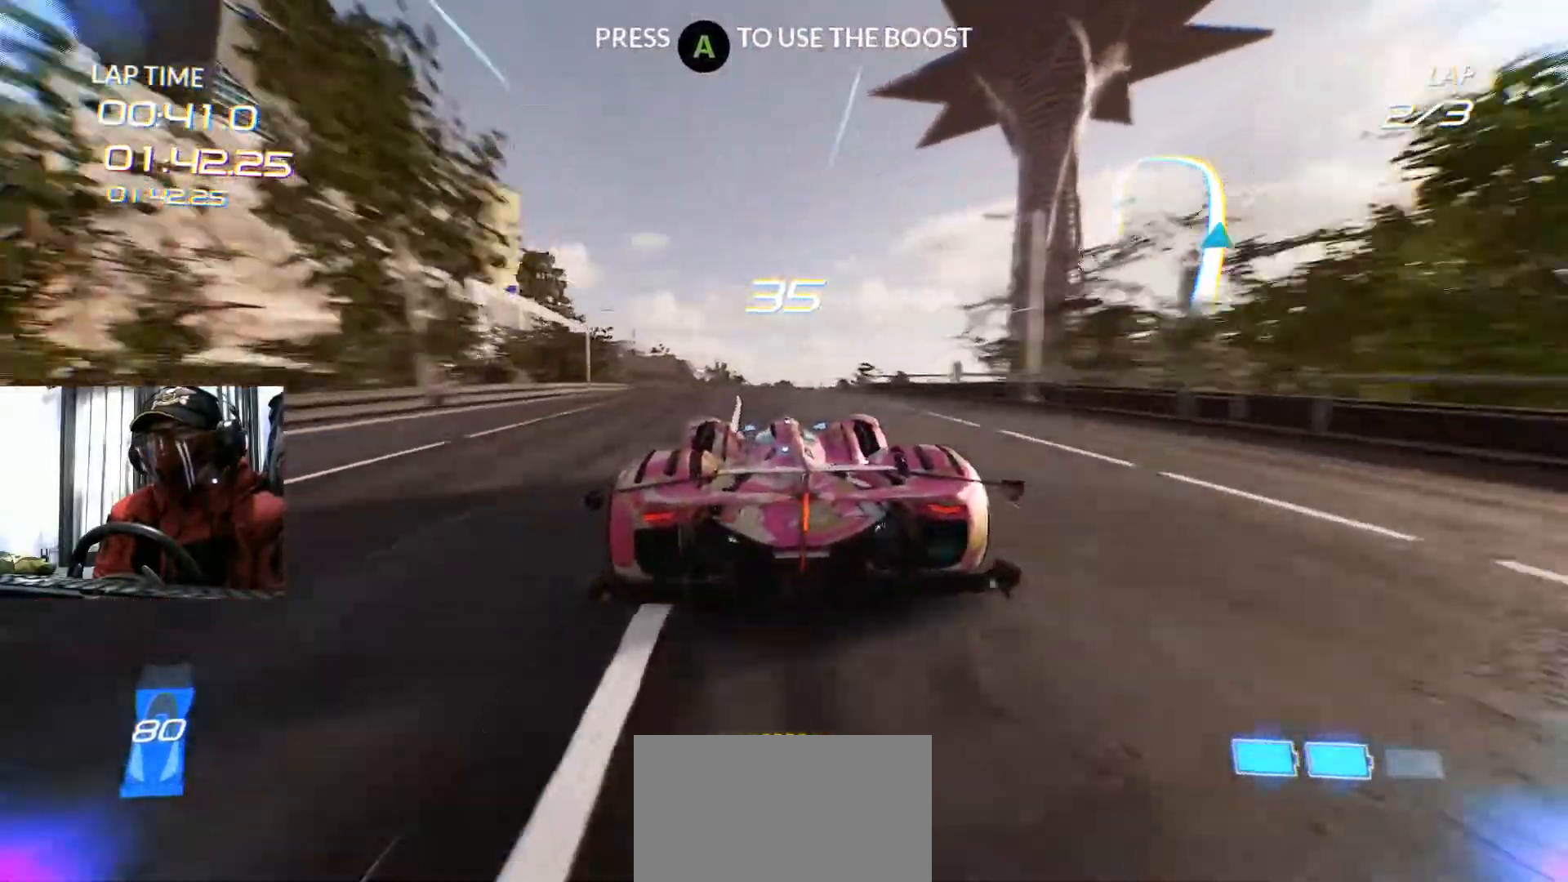
{"buttons": [], "left_stick": "left", "right_stick": "center", "events": [[400, "left_stick", "left"]]}
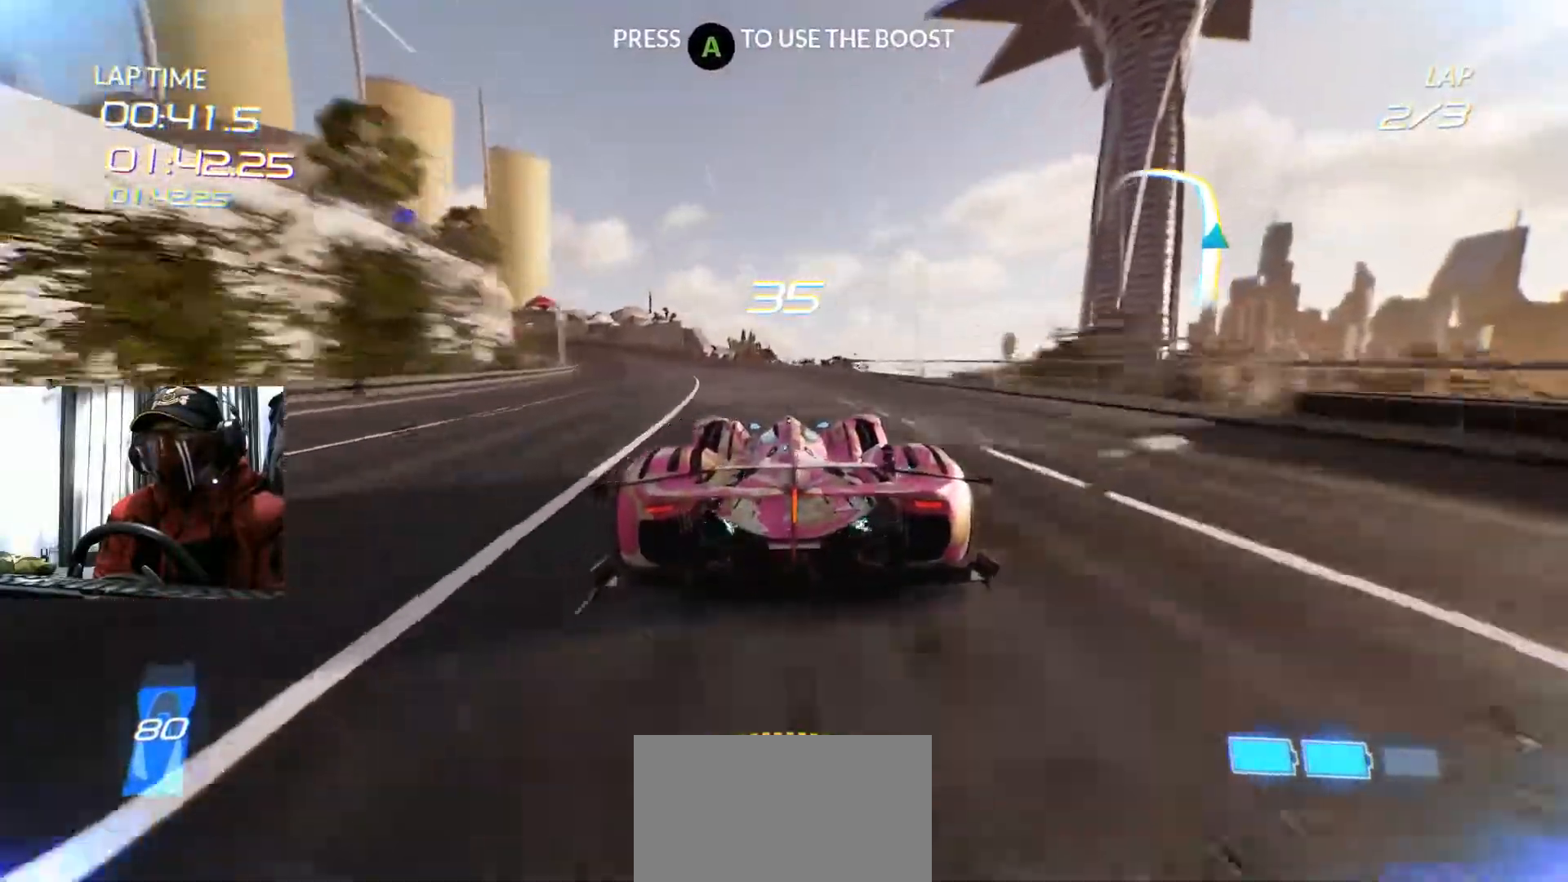
{"buttons": [], "left_stick": "center", "right_stick": "center", "events": [[350, "left_stick", "center"]]}
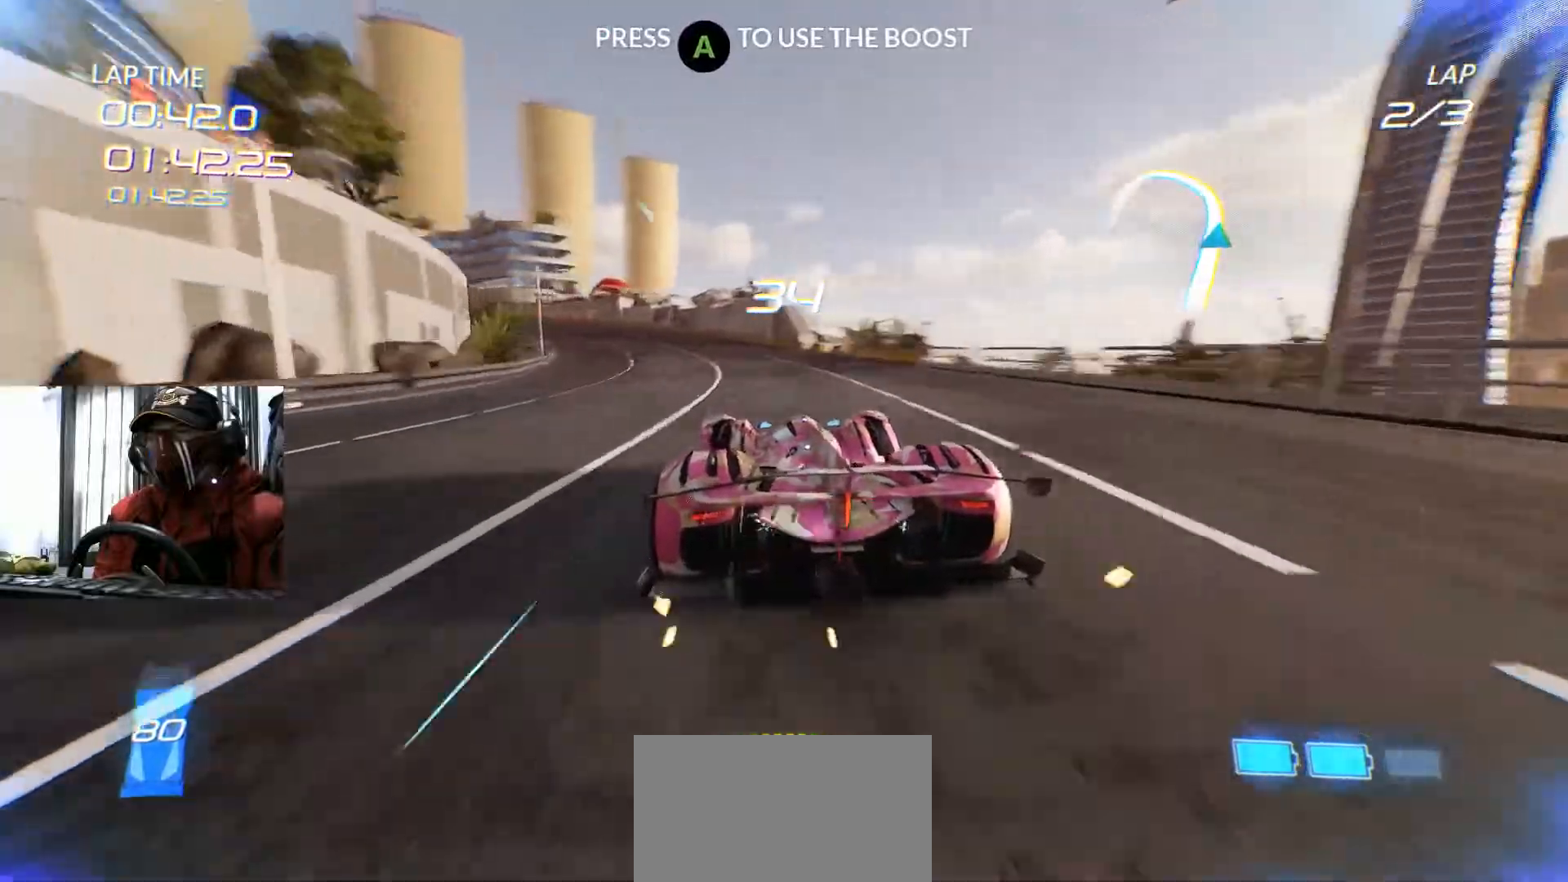
{"buttons": [], "left_stick": "left", "right_stick": "center"}
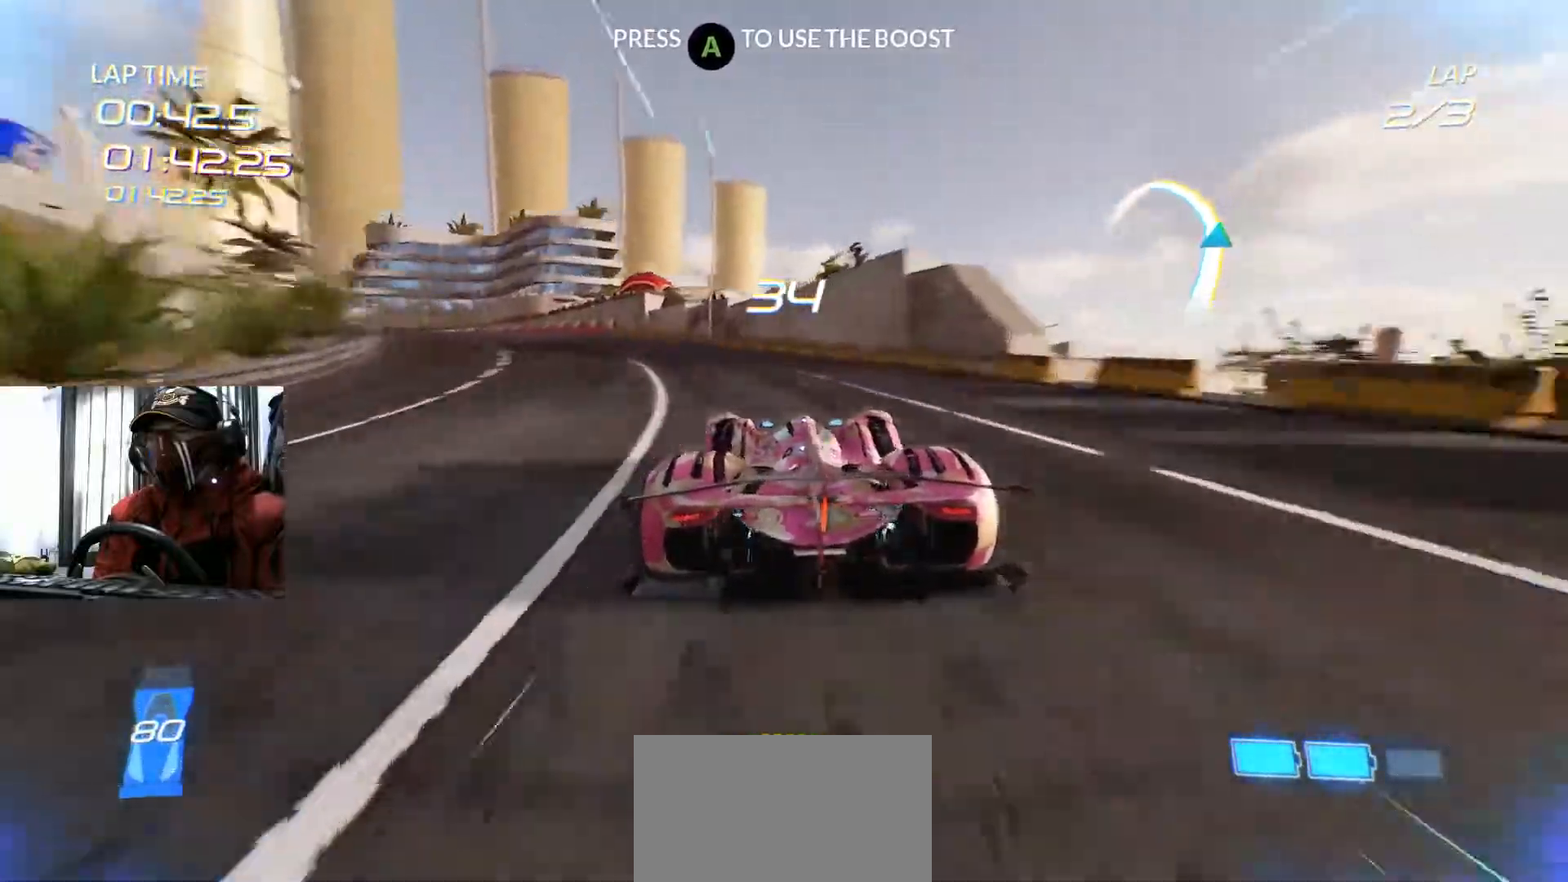
{"buttons": [], "left_stick": "left", "right_stick": "center"}
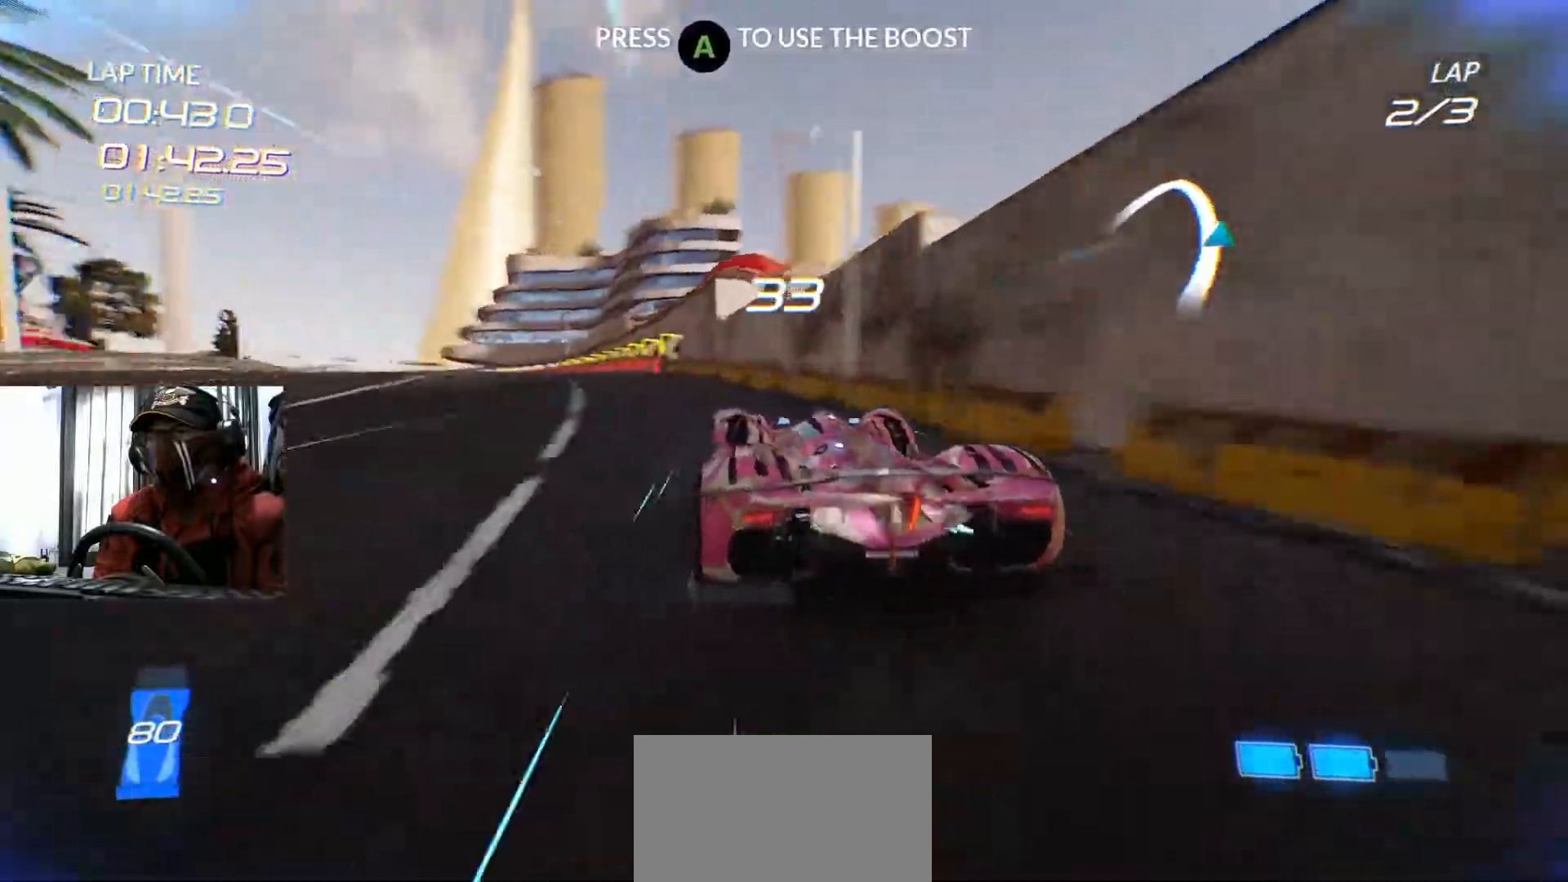
{"buttons": [], "left_stick": "left", "right_stick": "center", "events": []}
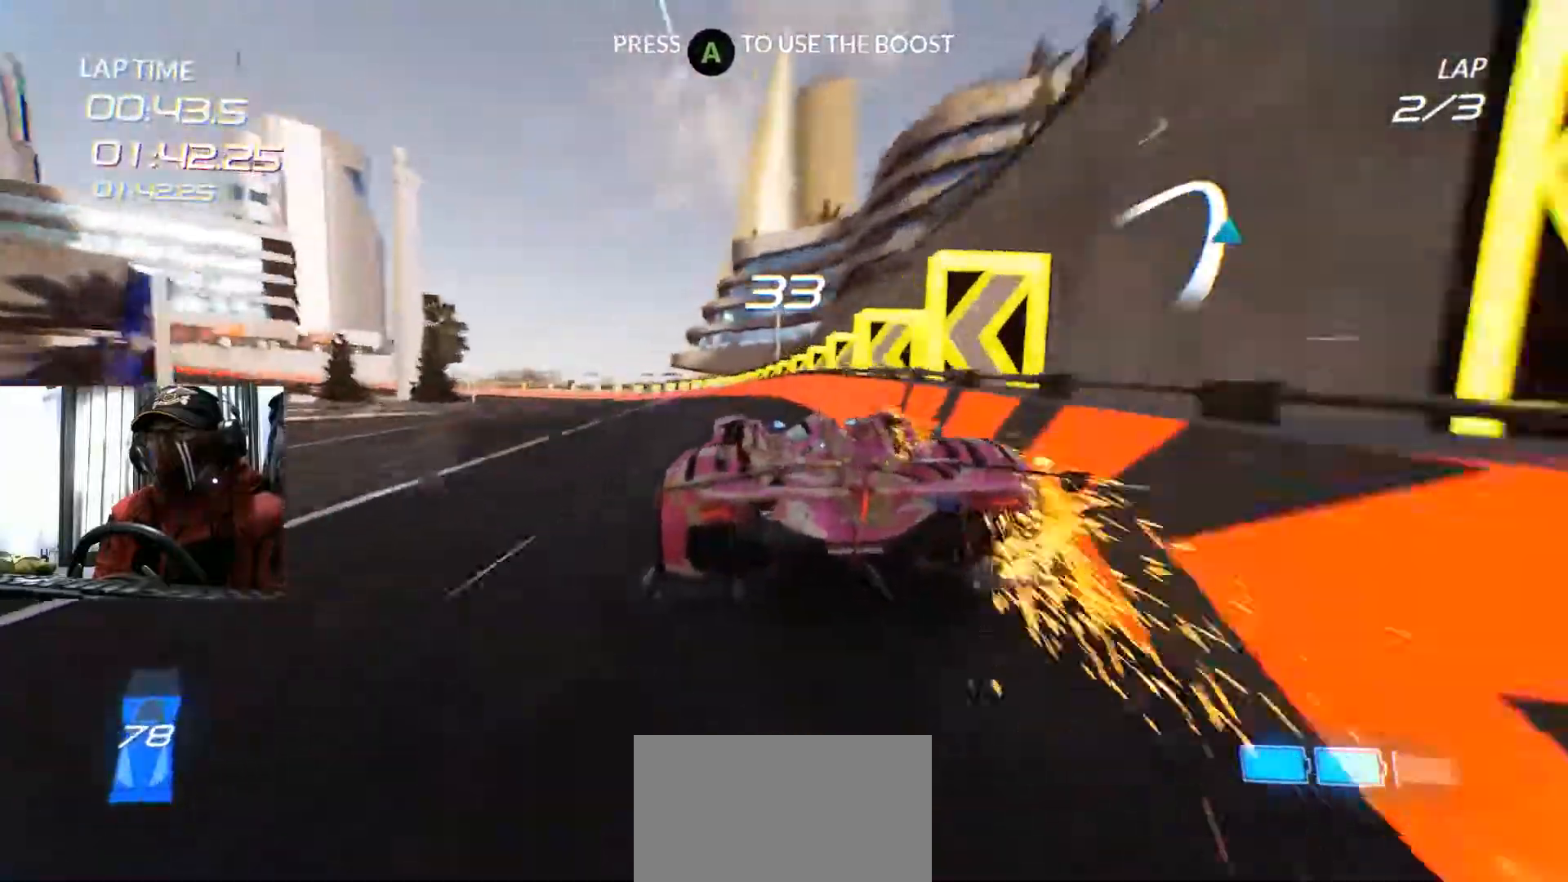
{"buttons": [], "left_stick": "left", "right_stick": "center", "events": [[67, "left_stick", "center"], [217, "left_stick", "left"]]}
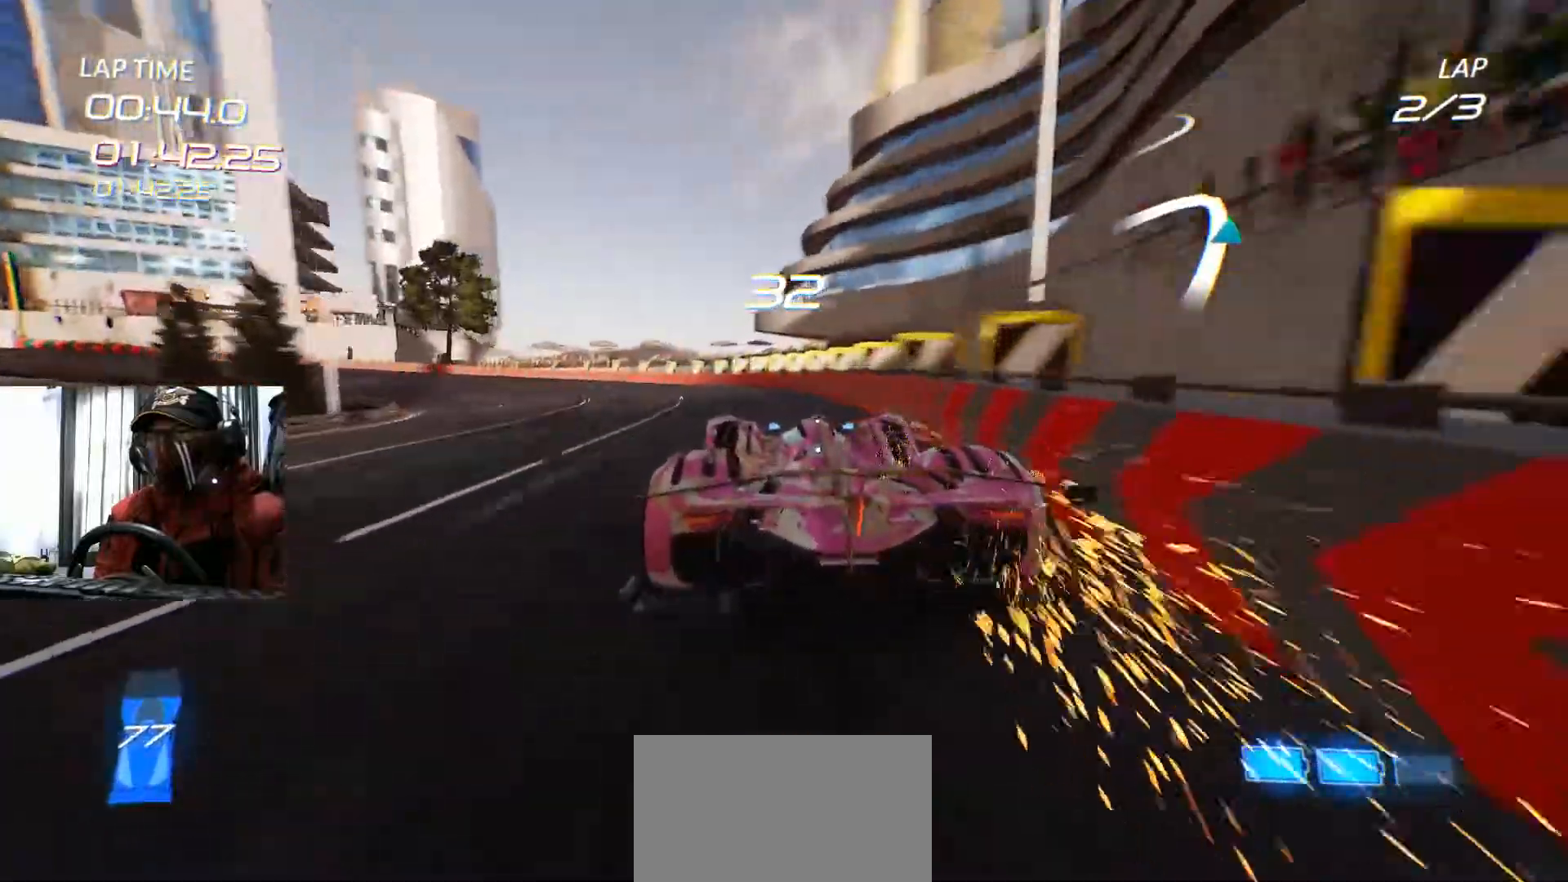
{"buttons": [], "left_stick": "left", "right_stick": "center", "events": []}
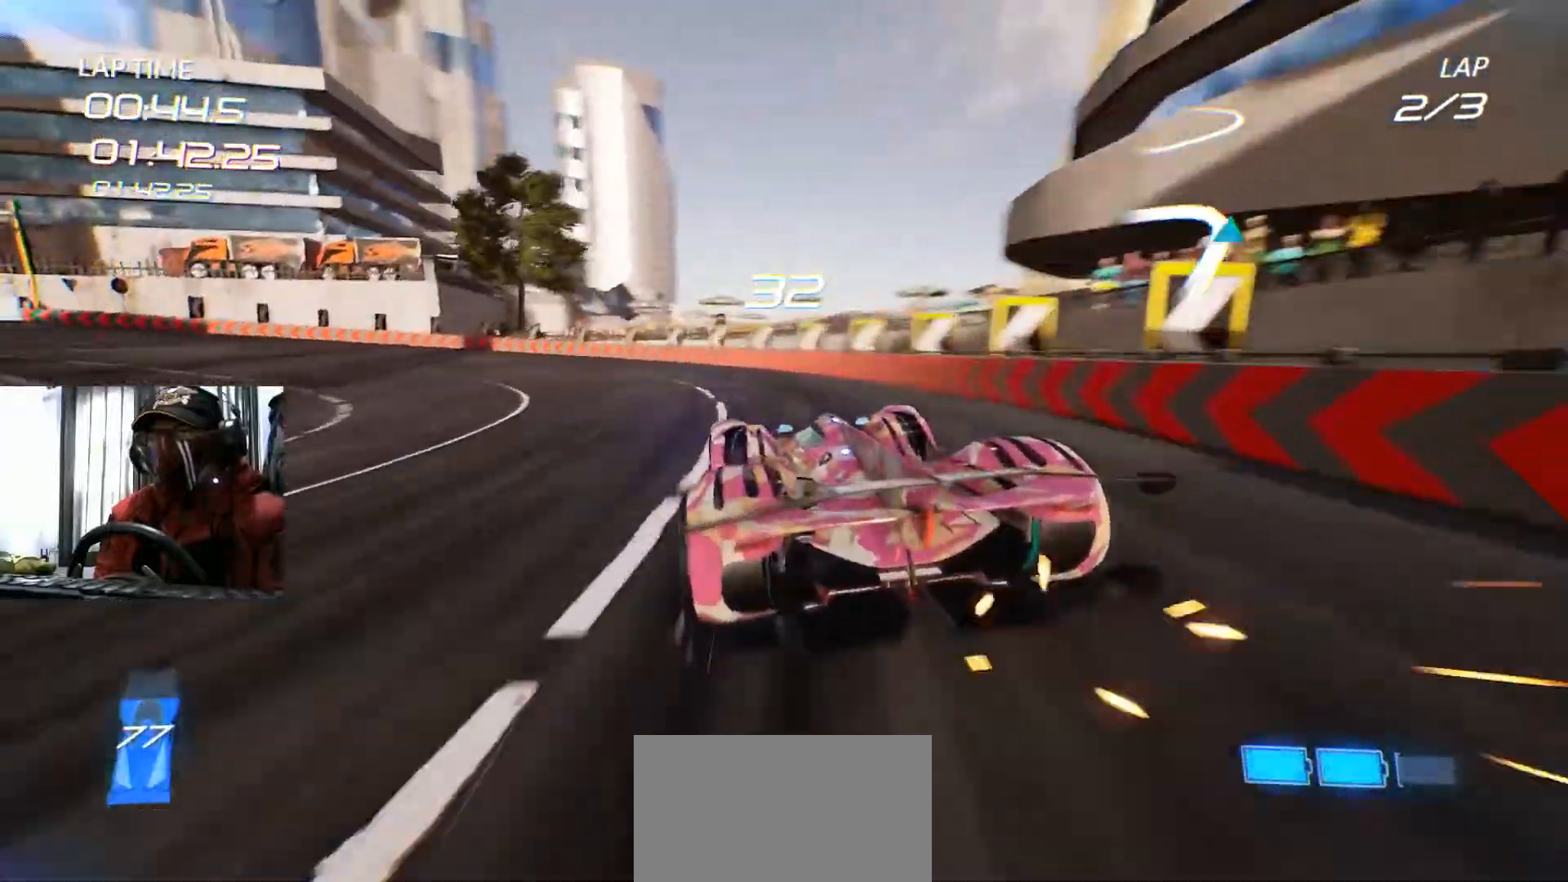
{"buttons": [], "left_stick": "left", "right_stick": "center", "events": [[34, "B", "down"], [434, "B", "up"]]}
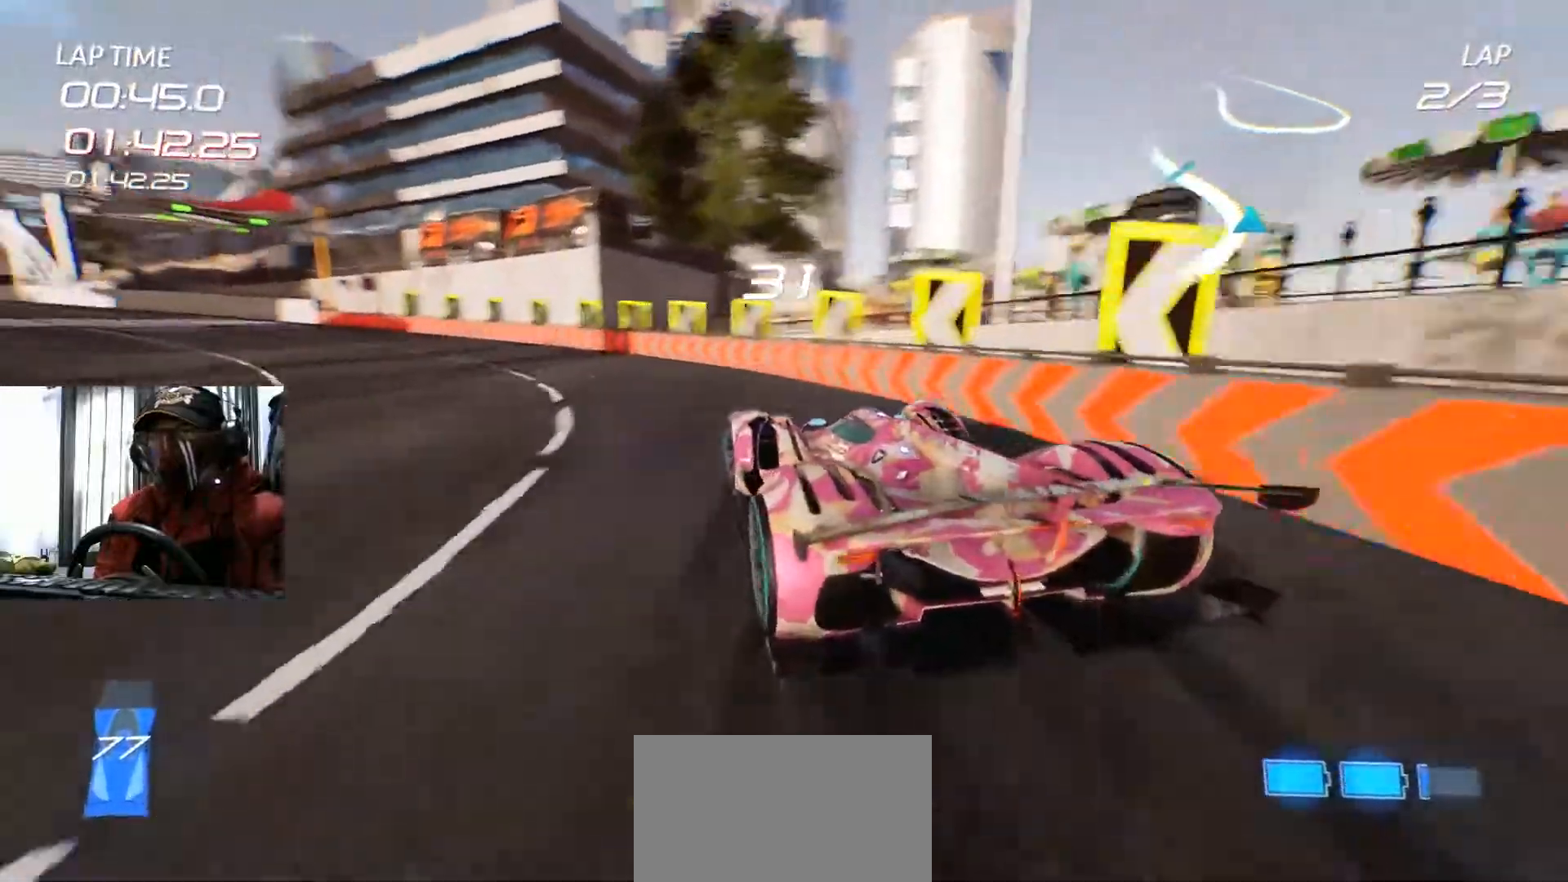
{"buttons": [], "left_stick": "left", "right_stick": "center", "events": []}
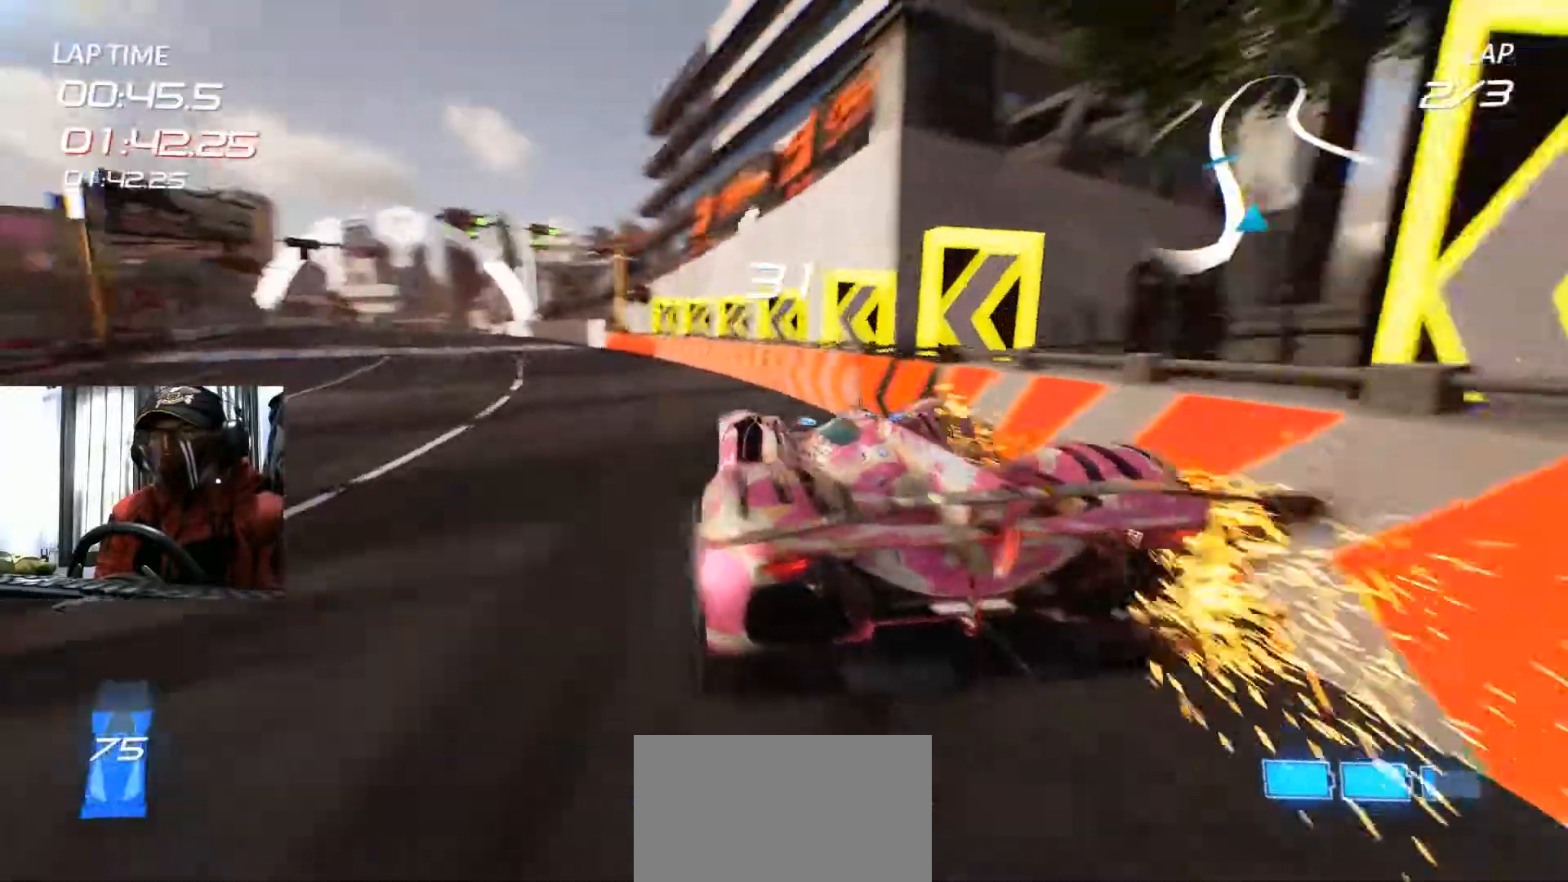
{"buttons": [], "left_stick": "left", "right_stick": "center", "events": []}
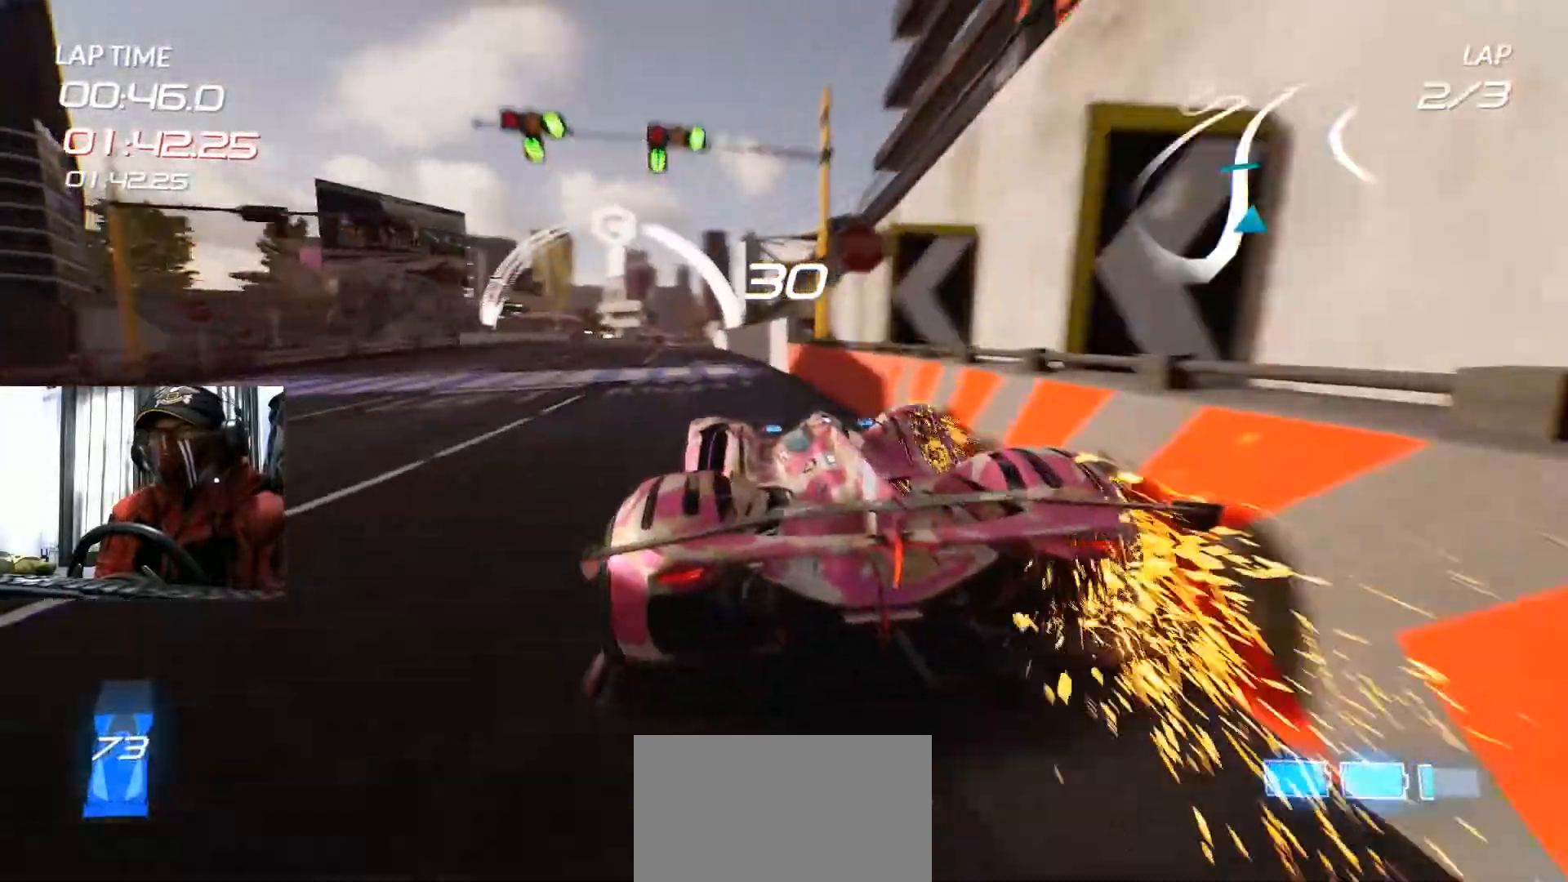
{"buttons": [], "left_stick": "center", "right_stick": "center", "events": [[417, "left_stick", "center"]]}
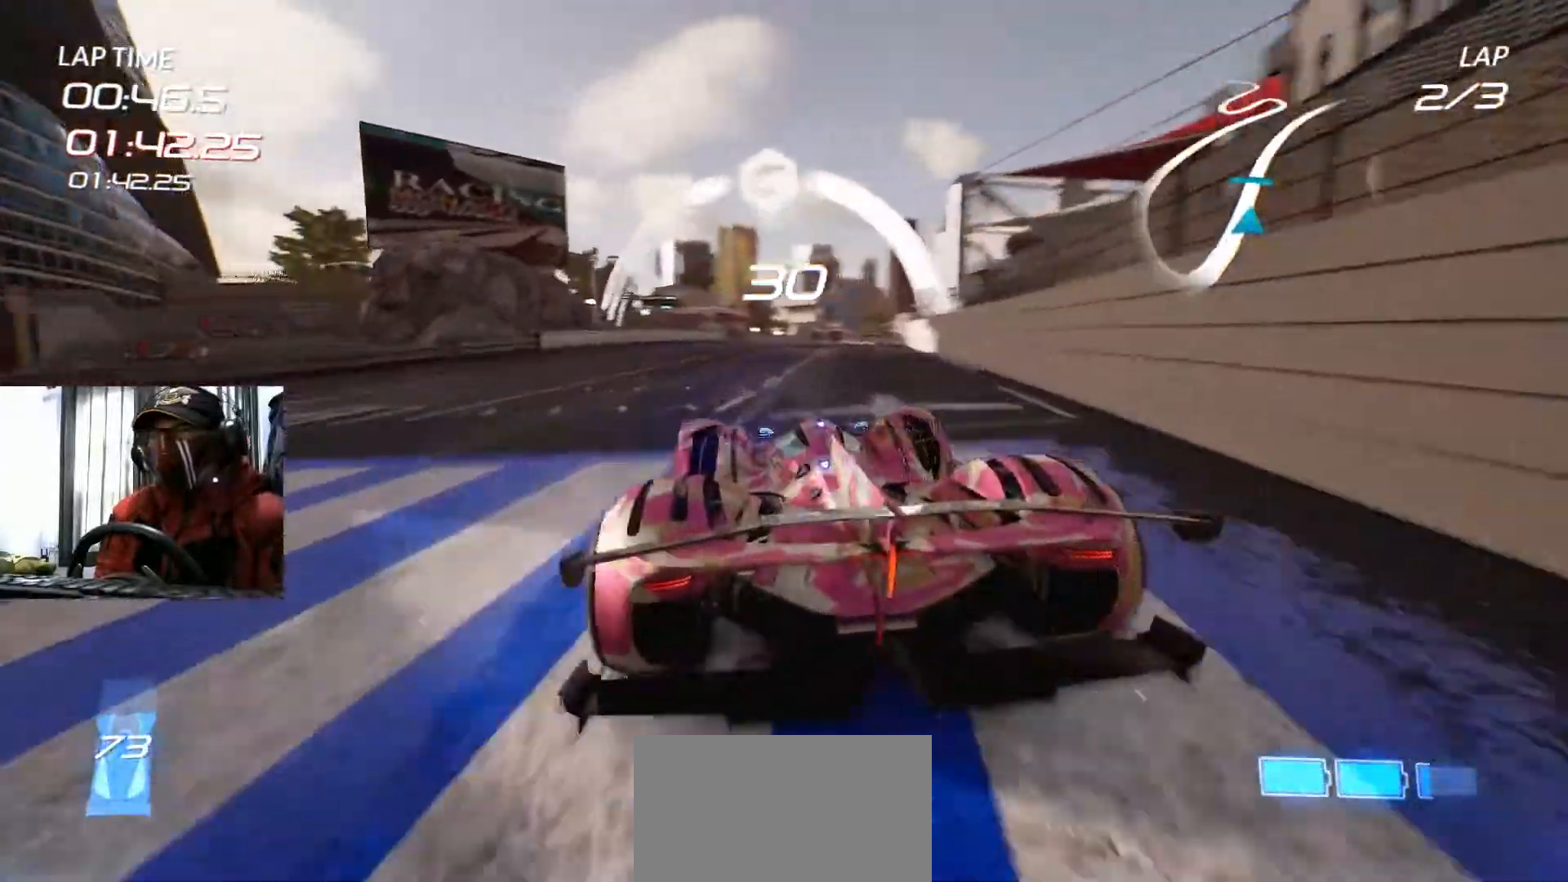
{"buttons": [], "left_stick": "center", "right_stick": "center", "events": [[101, "left_stick", "right"], [334, "left_stick", "center"]]}
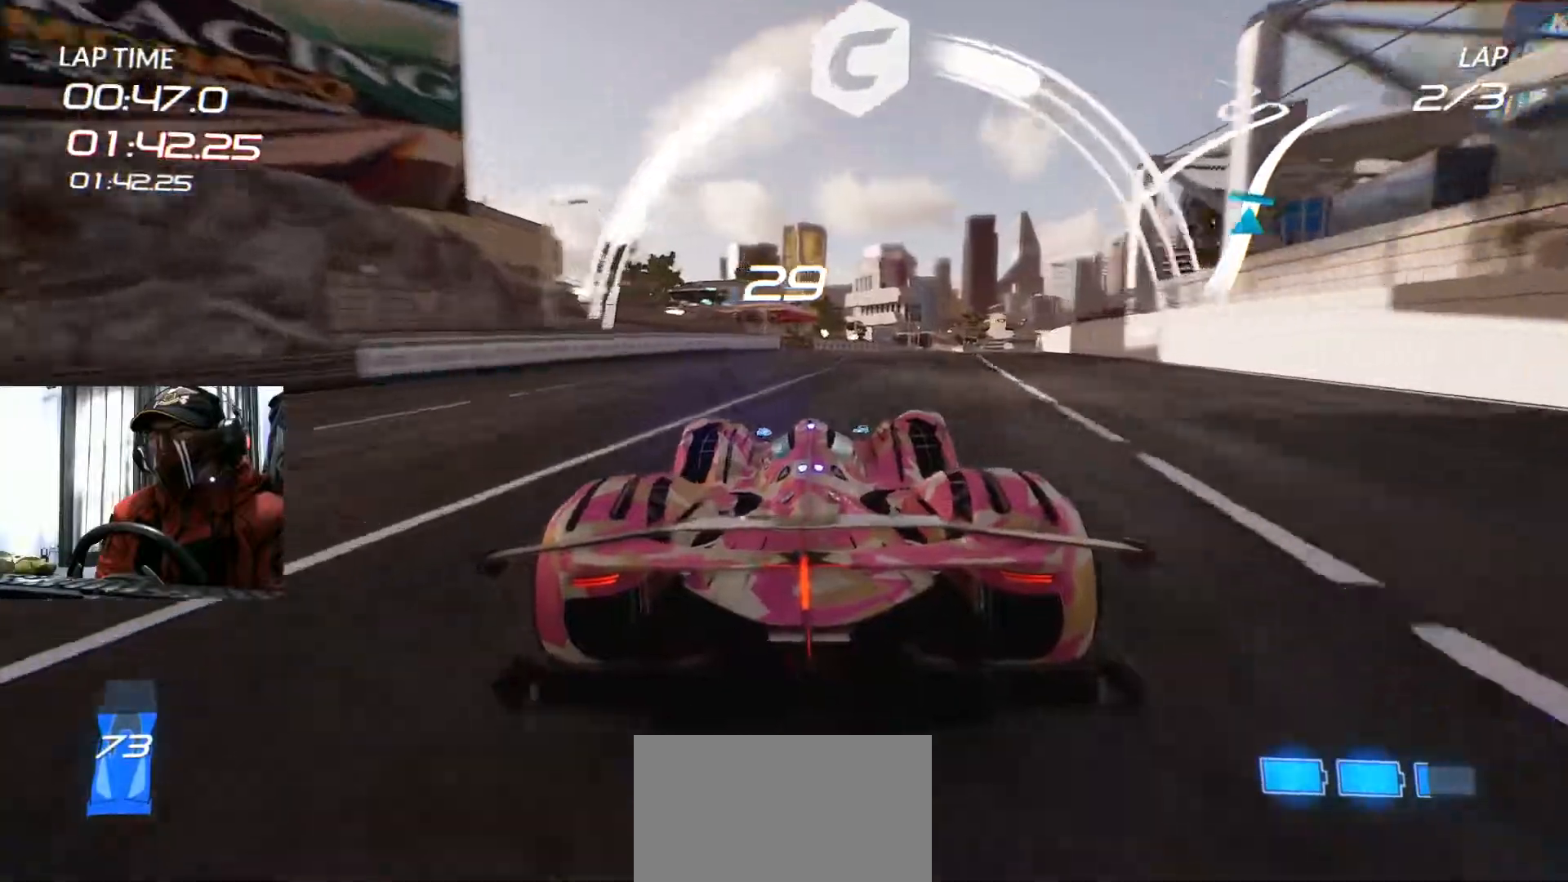
{"buttons": [], "left_stick": "center", "right_stick": "center", "events": [[133, "left_stick", "right"], [367, "left_stick", "center"]]}
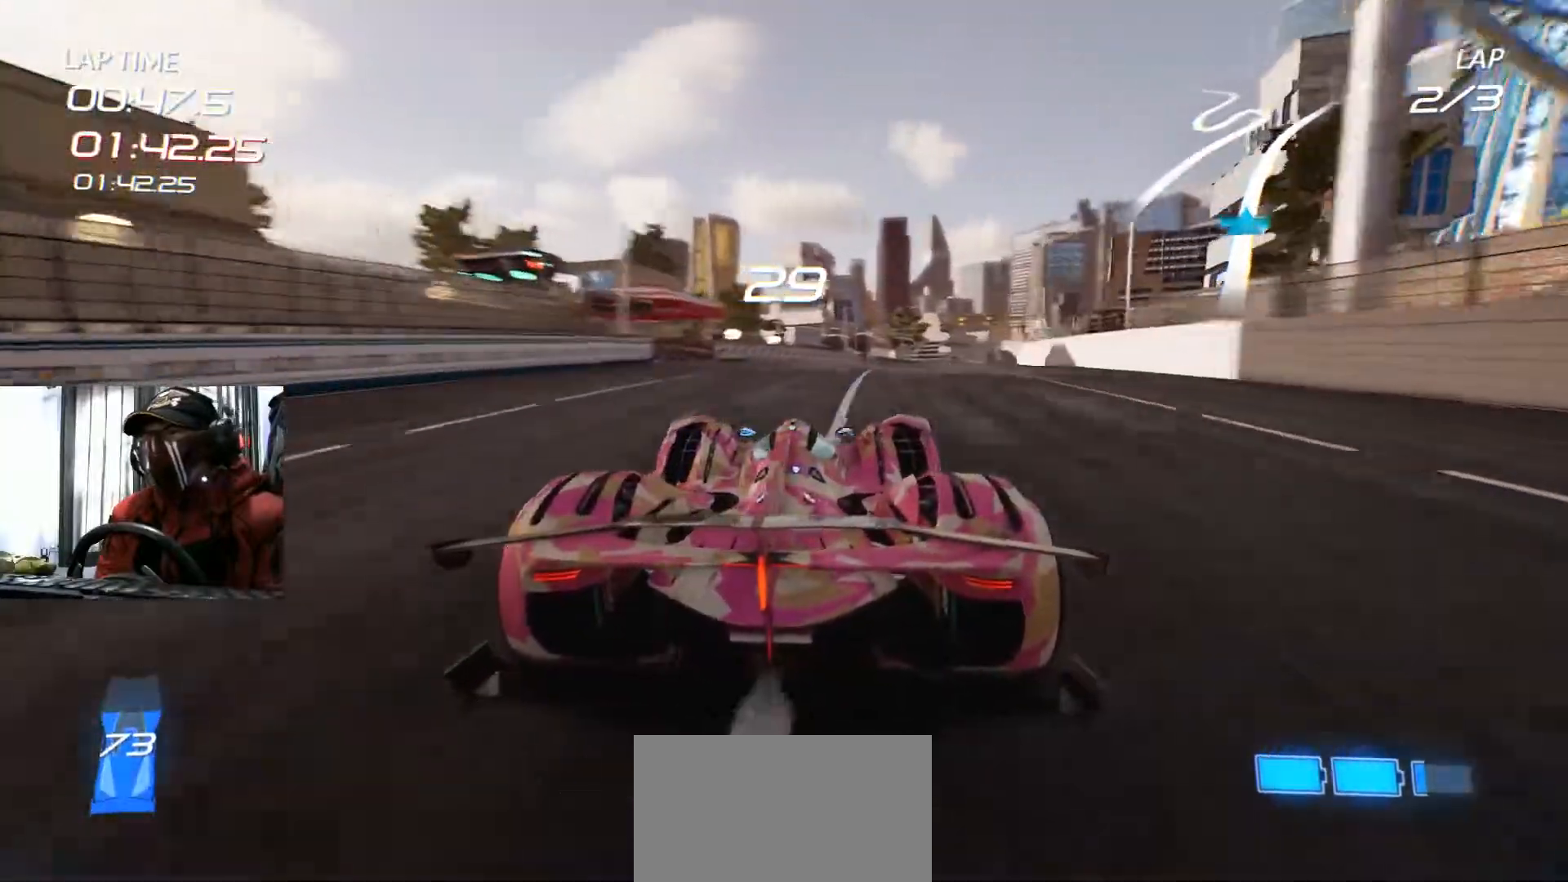
{"buttons": ["A"], "left_stick": "right", "right_stick": "center", "events": [[50, "left_stick", "right"], [234, "left_stick", "center"], [367, "left_stick", "right"], [401, "A", "down"]]}